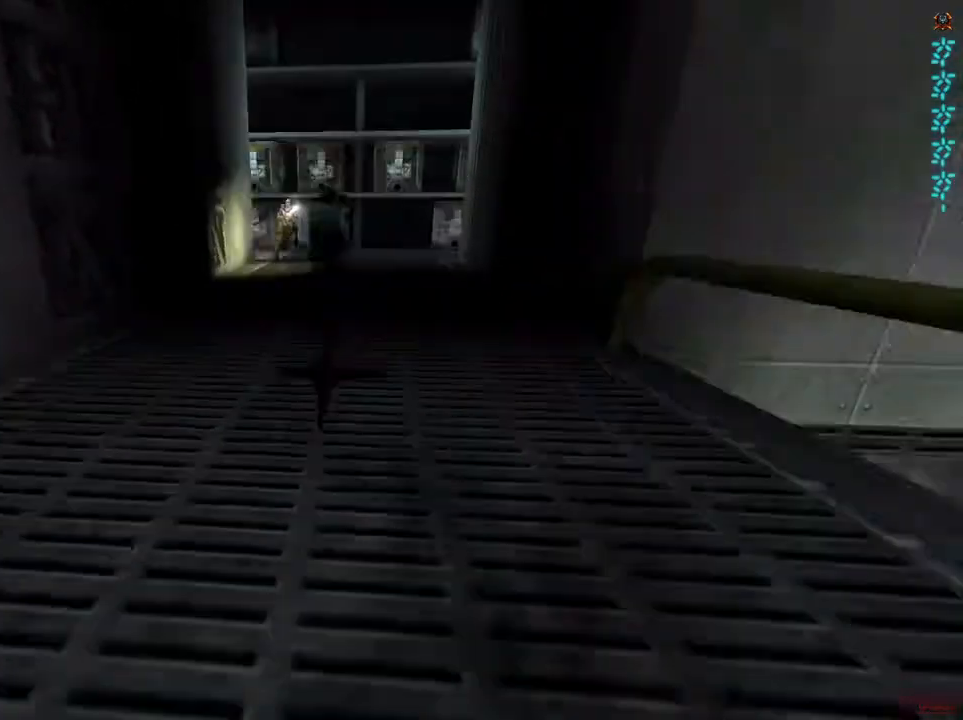
Gameplay with keyboard and mouse; each line is a JSON object with the keys and mouse buttons held at the frame after it. "events" lists presses ("down") and releases ("up") of "1", "2", "3", "4", "5", "a", "alt", "c", "ctrl", "d", "e", "f", "q", "r", "s", "shift", "space", "tab", "v", "w", "x", "z", "mouse_left", "mouse_middle", "mouse_right", "mouse_wheel_up" and "mouse_wheel_down" between this image and that frame as [ms after this image, input, new state], when the widget could be followed in between. "mouse_left", "mouse_middle", "mouse_right", "mouse_wheel_up", "mouse_wheel_down" = the "left", "middle", "right", "wheel_up", "wheel_down" buttons of the "mouse" list. No other keys are recorded. Not read: mouse_move.
{"keys": ["shift", "w"], "mouse": [], "events": [[67, "mouse_left", "down"], [67, "w", "up"], [200, "mouse_left", "up"], [400, "w", "down"]]}
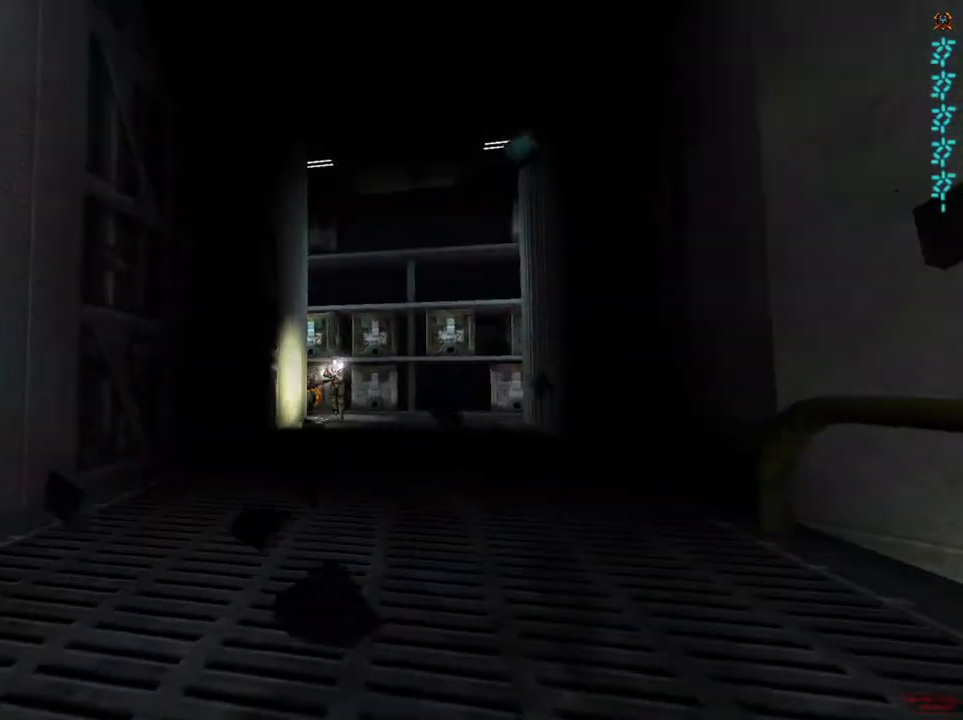
{"keys": ["w"], "mouse": ["left"], "events": [[233, "mouse_left", "down"], [367, "mouse_left", "up"], [467, "shift", "up"], [500, "mouse_left", "down"]]}
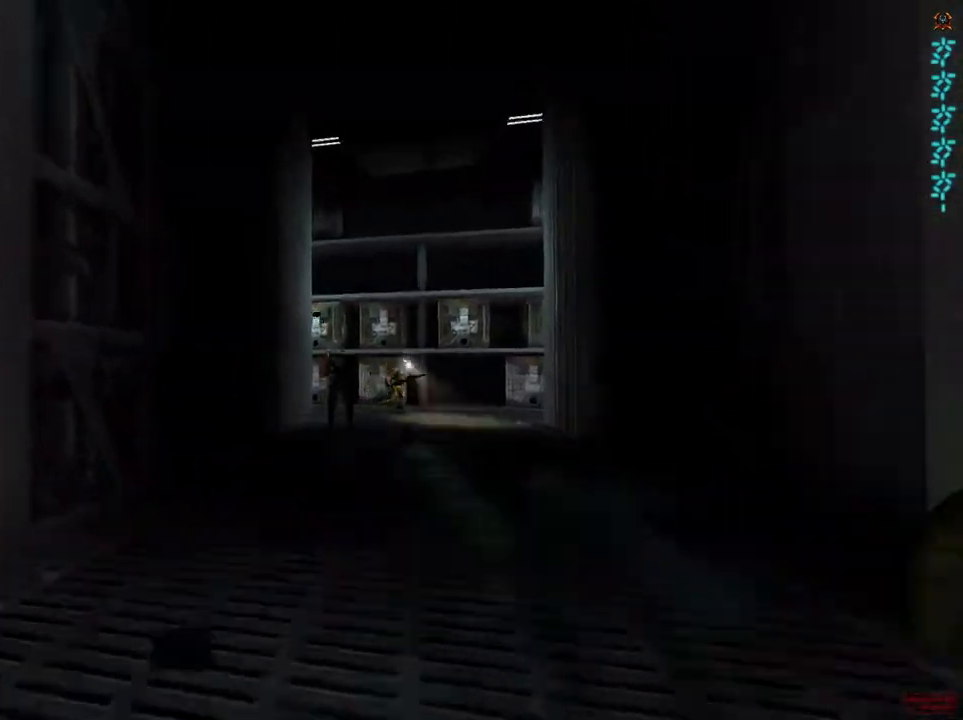
{"keys": ["w"], "mouse": [], "events": [[100, "mouse_left", "up"], [200, "mouse_left", "down"], [233, "mouse_left", "up"]]}
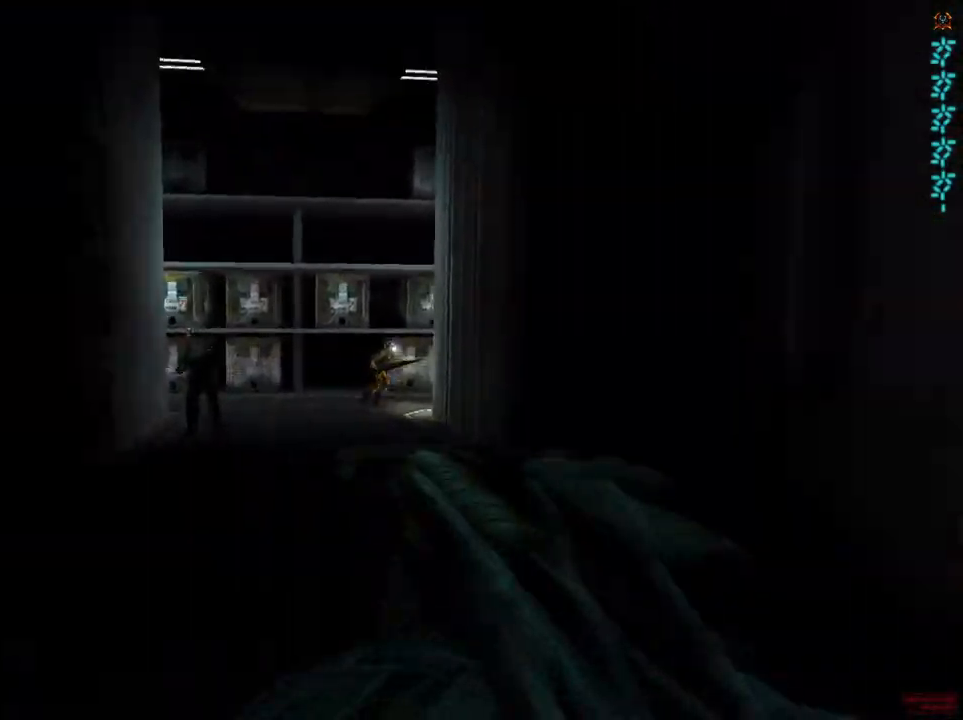
{"keys": ["a", "w"], "mouse": [], "events": [[333, "a", "down"]]}
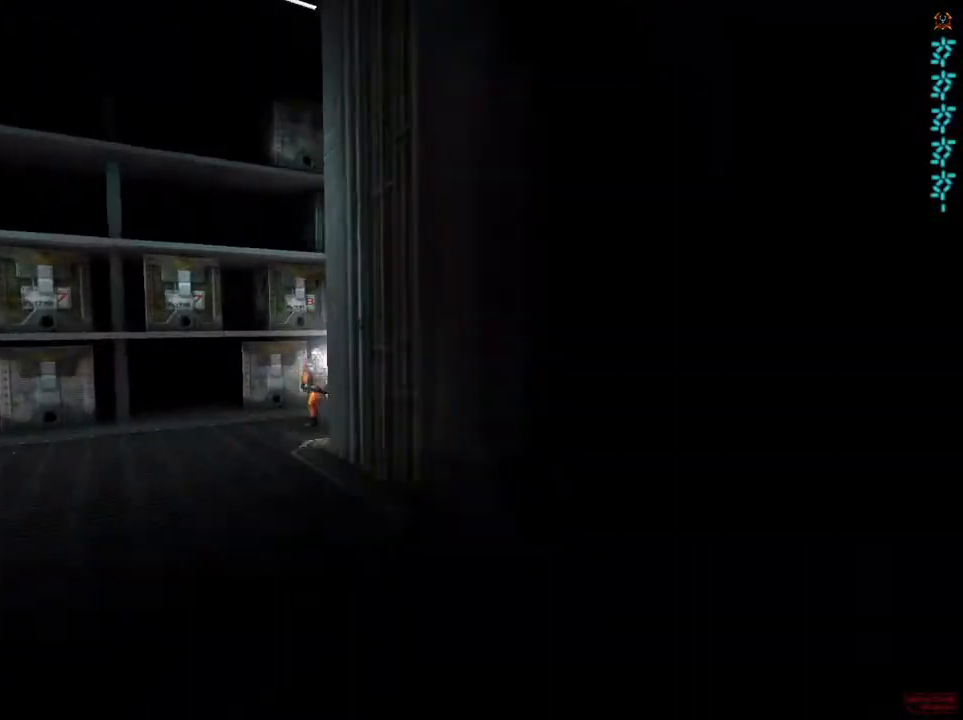
{"keys": ["a", "w"], "mouse": [], "events": [[300, "mouse_left", "down"], [433, "mouse_left", "up"]]}
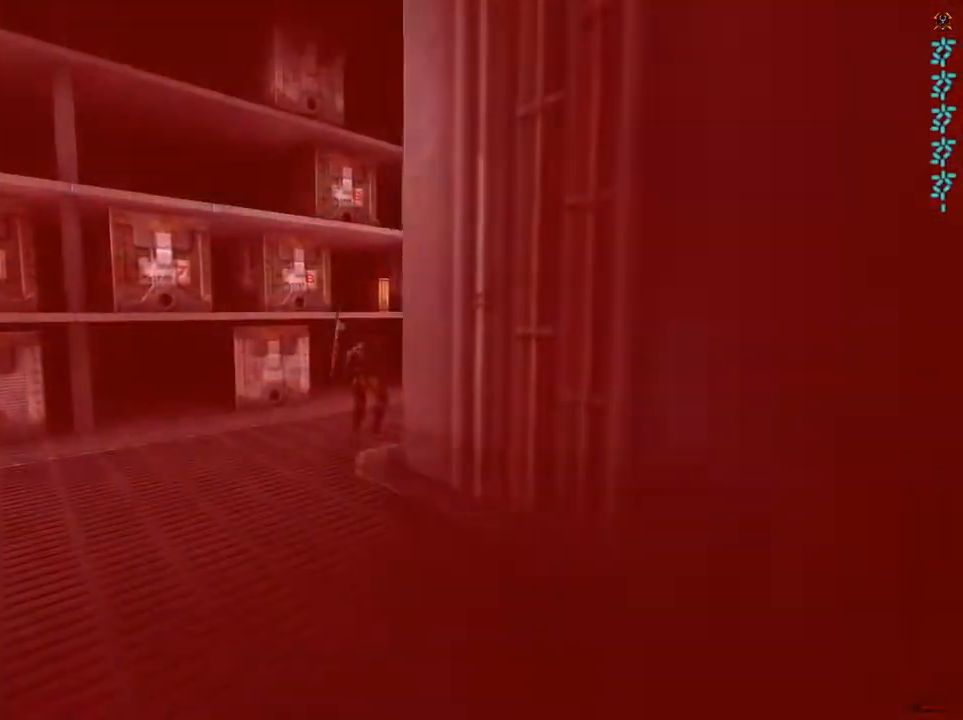
{"keys": ["w"], "mouse": [], "events": [[433, "a", "up"]]}
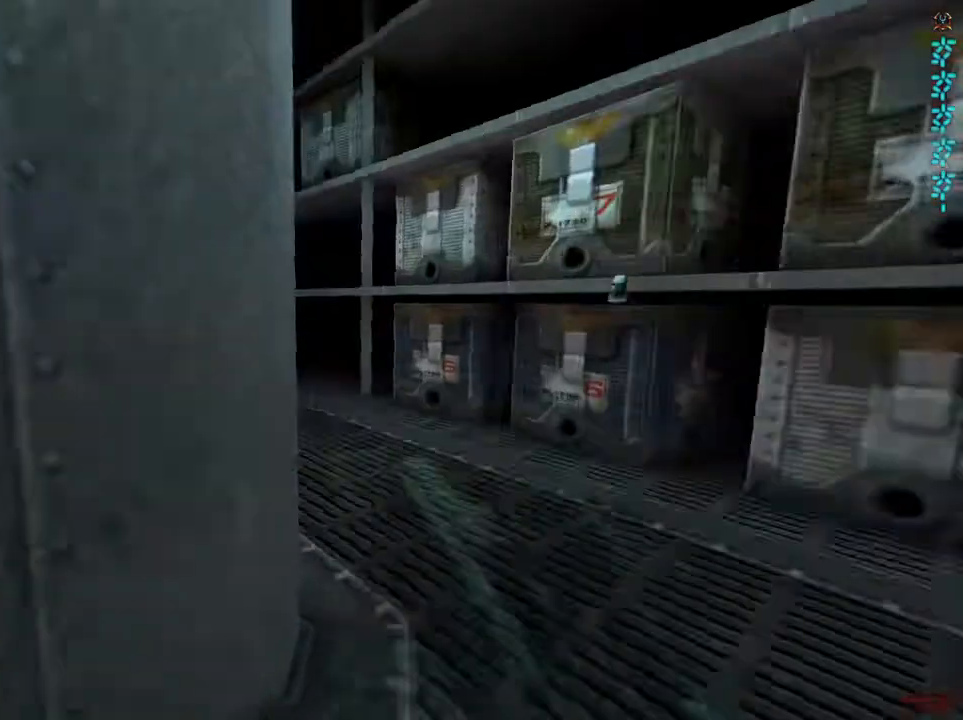
{"keys": ["w"], "mouse": [], "events": [[167, "d", "down"], [433, "d", "up"]]}
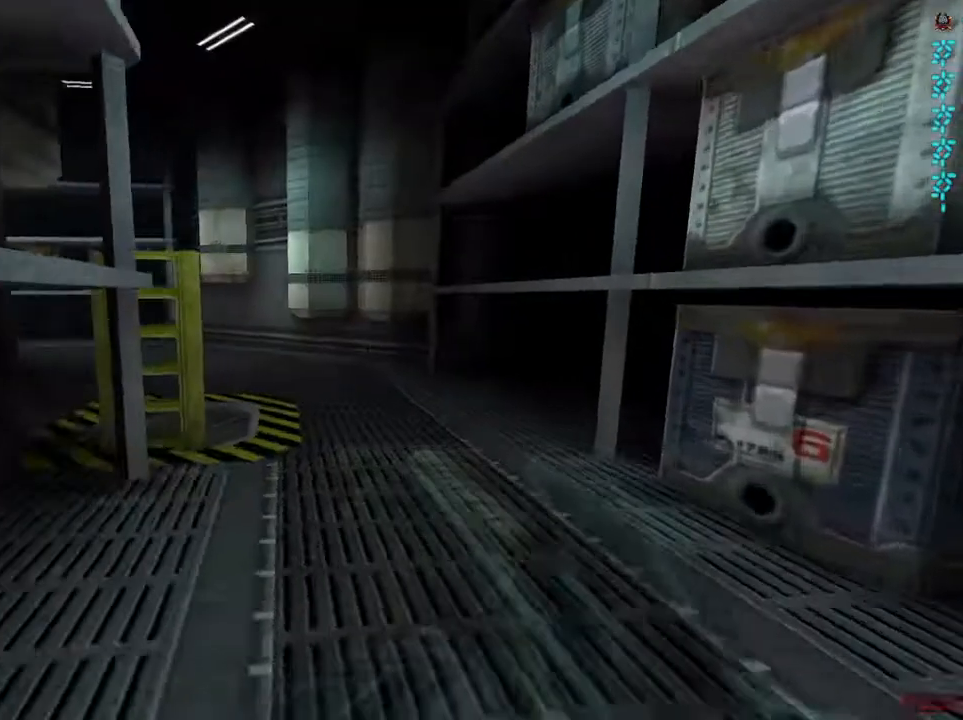
{"keys": ["w"], "mouse": [], "events": [[233, "d", "down"], [467, "d", "up"]]}
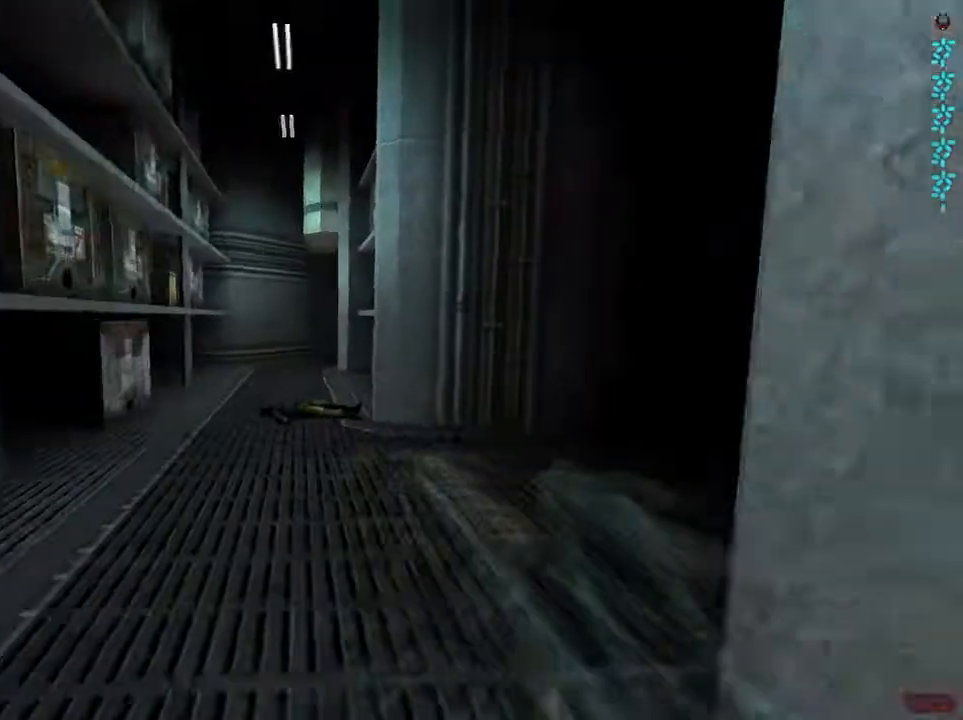
{"keys": ["w"], "mouse": [], "events": [[233, "space", "down"], [367, "space", "up"]]}
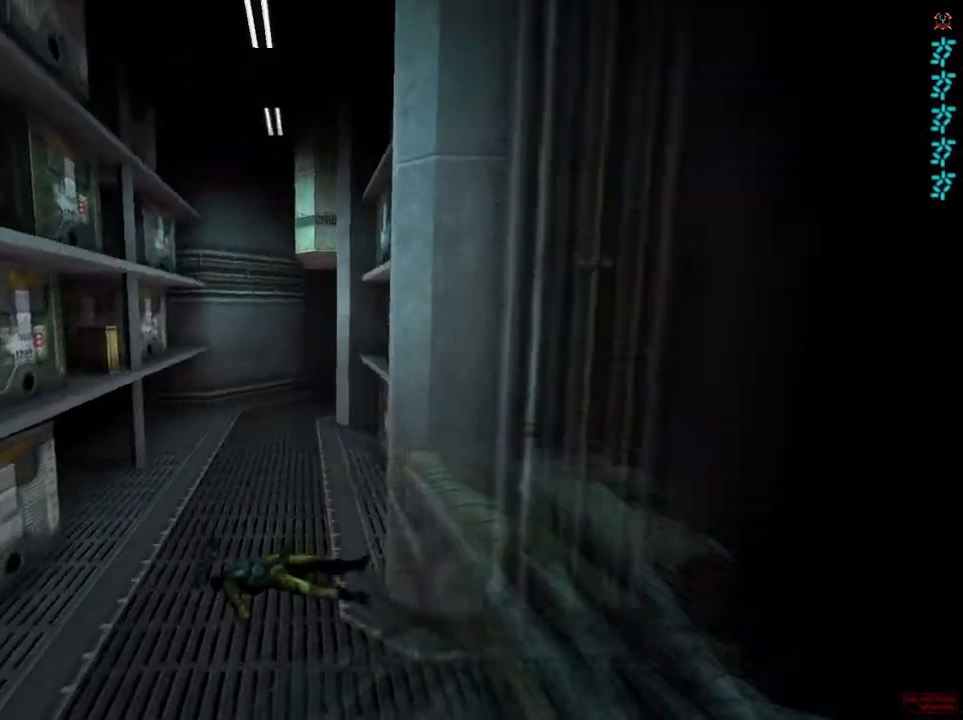
{"keys": ["w"], "mouse": [], "events": [[333, "space", "down"], [467, "space", "up"]]}
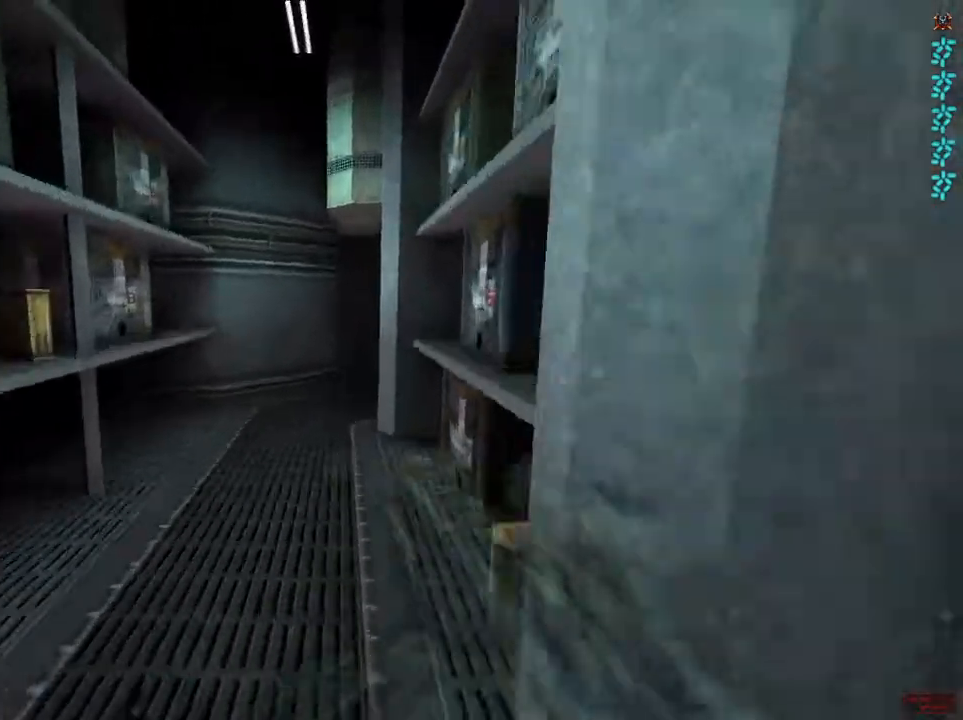
{"keys": ["shift", "w"], "mouse": [], "events": [[167, "shift", "down"]]}
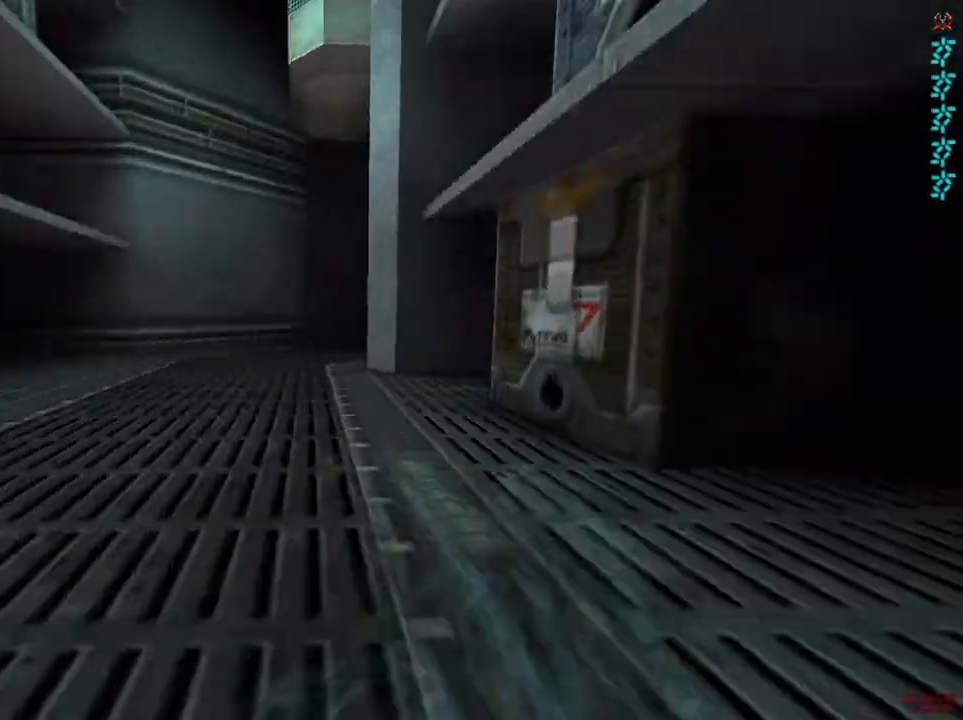
{"keys": ["a", "w"], "mouse": [], "events": [[33, "space", "down"], [200, "space", "up"], [267, "shift", "up"], [433, "a", "down"]]}
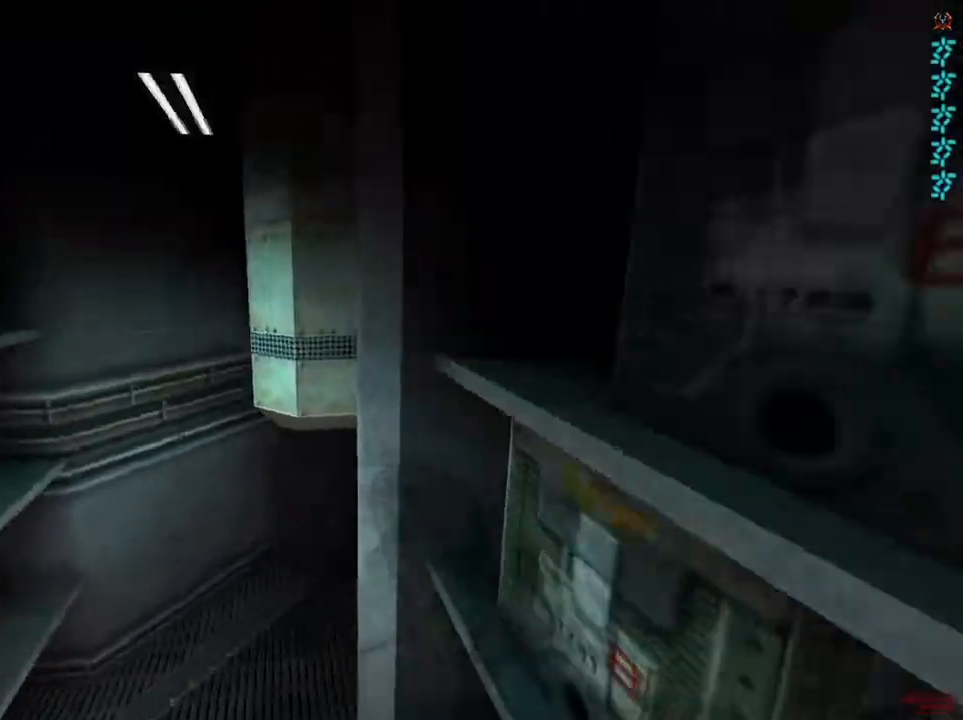
{"keys": ["w"], "mouse": [], "events": [[100, "a", "up"]]}
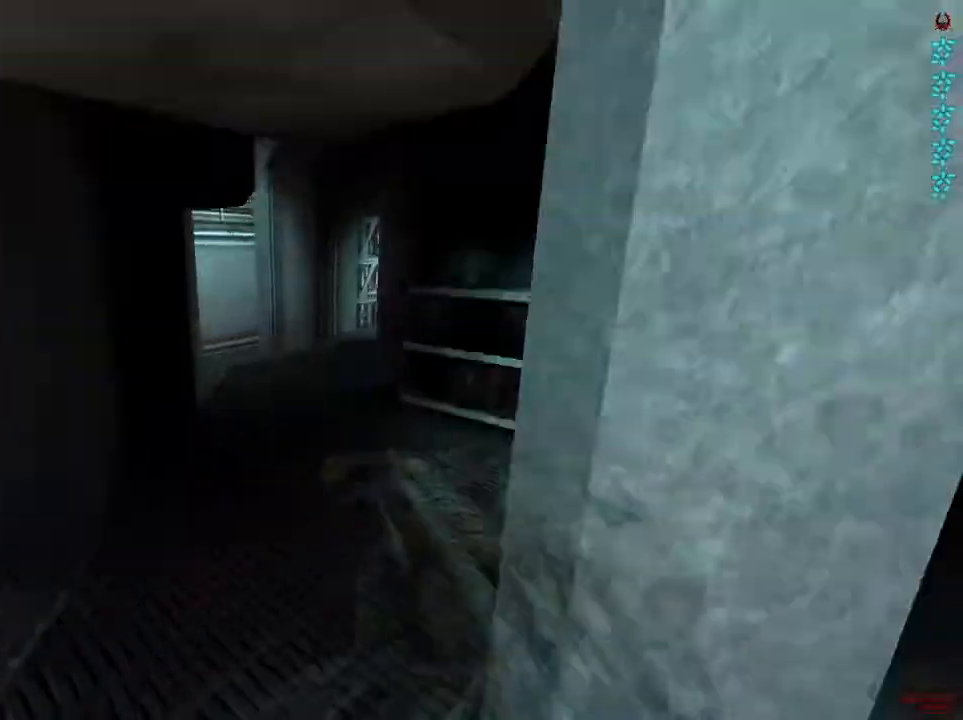
{"keys": ["w"], "mouse": [], "events": [[67, "space", "down"], [233, "space", "up"], [400, "space", "down"], [500, "space", "up"]]}
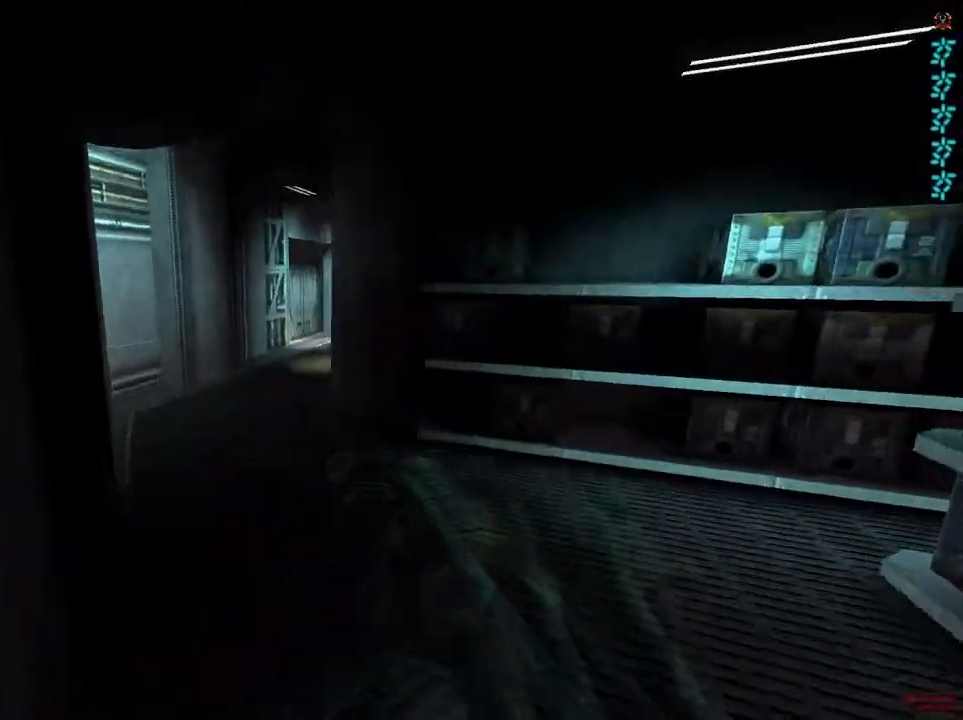
{"keys": ["a", "w"], "mouse": [], "events": [[100, "space", "down"], [233, "space", "up"], [333, "space", "down"], [400, "space", "up"], [500, "a", "down"]]}
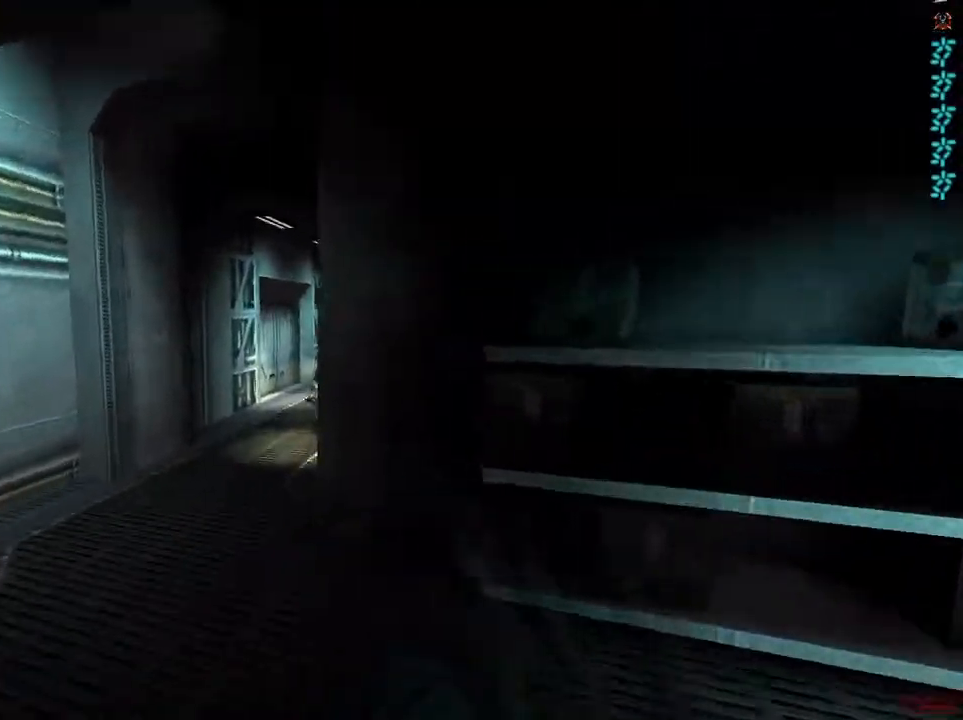
{"keys": ["a", "w"], "mouse": [], "events": [[267, "mouse_left", "down"], [367, "mouse_left", "up"]]}
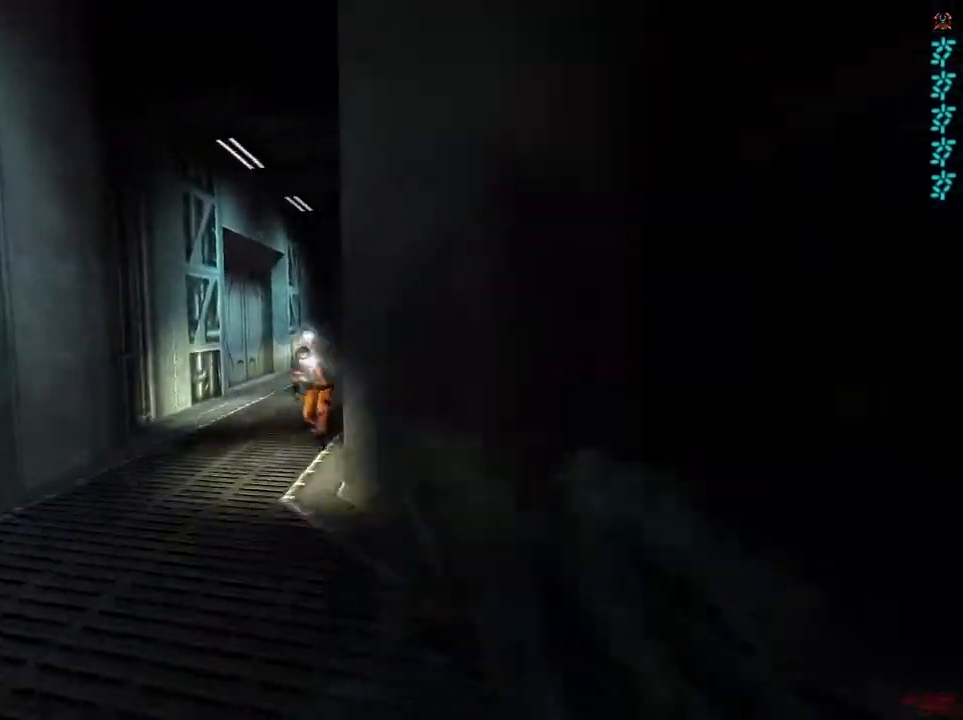
{"keys": ["w"], "mouse": [], "events": [[67, "a", "up"], [200, "mouse_left", "down"], [333, "mouse_left", "up"]]}
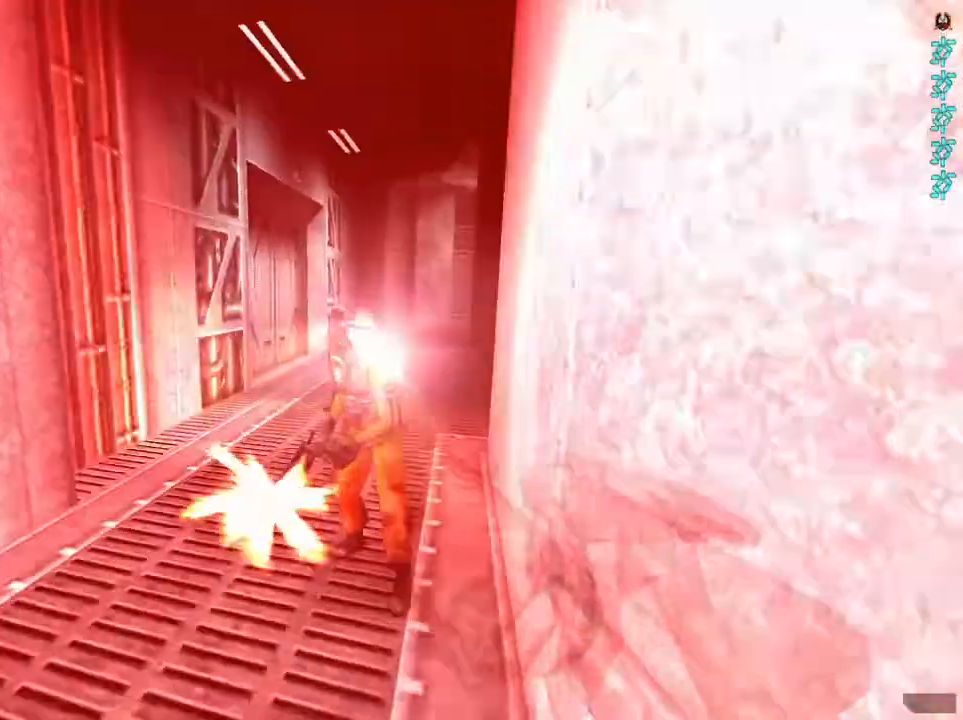
{"keys": ["w"], "mouse": [], "events": [[67, "mouse_left", "down"], [167, "mouse_left", "up"], [400, "mouse_left", "down"], [467, "mouse_left", "up"]]}
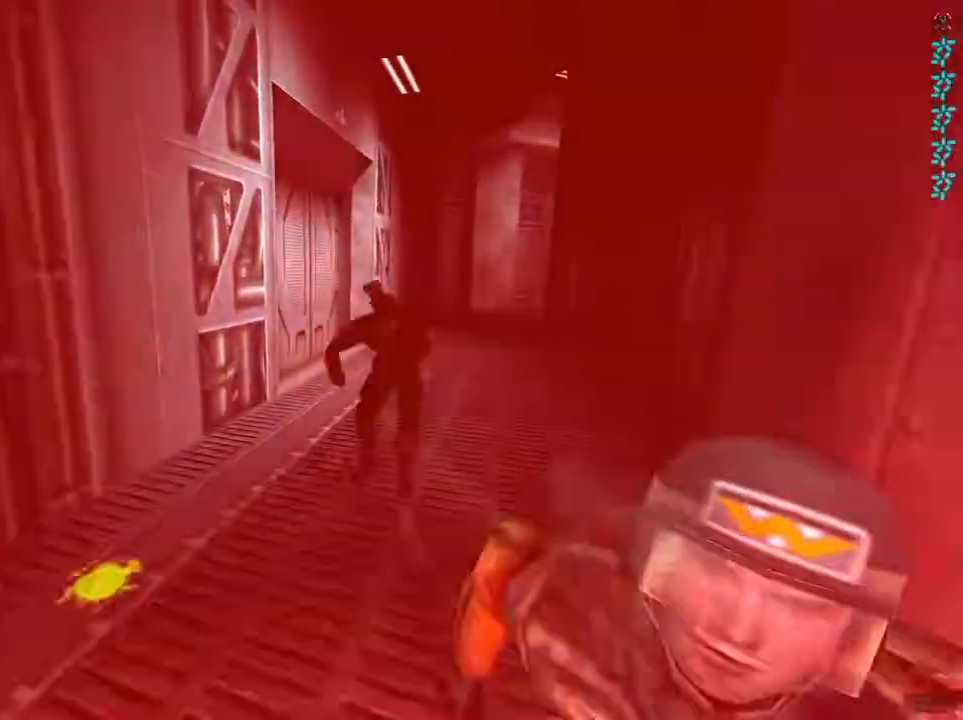
{"keys": ["w"], "mouse": [], "events": []}
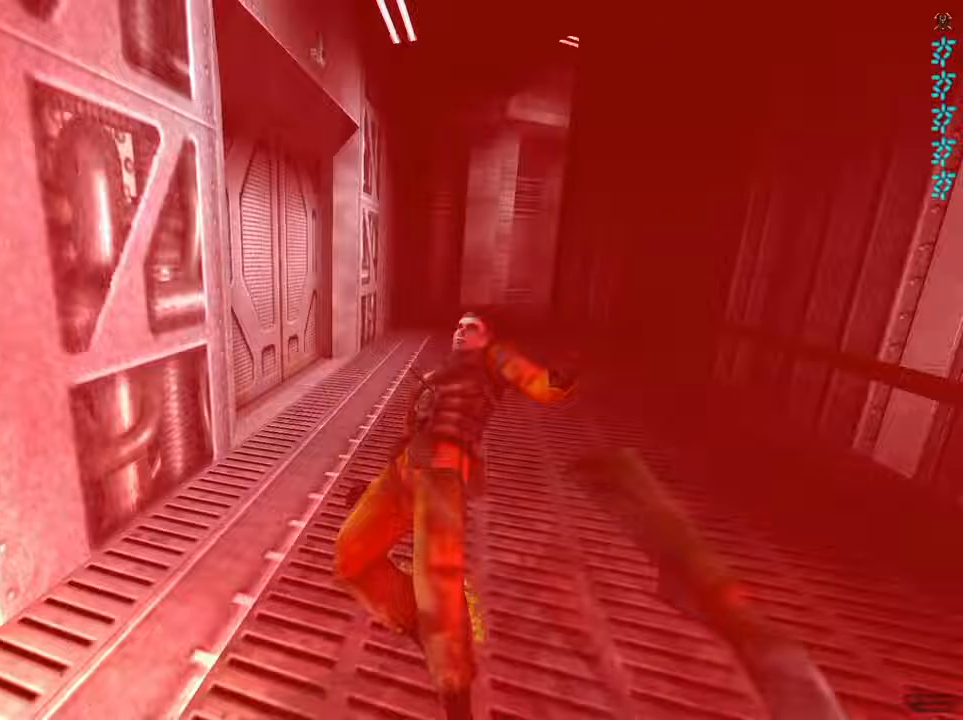
{"keys": ["space", "w"], "mouse": [], "events": [[400, "space", "down"]]}
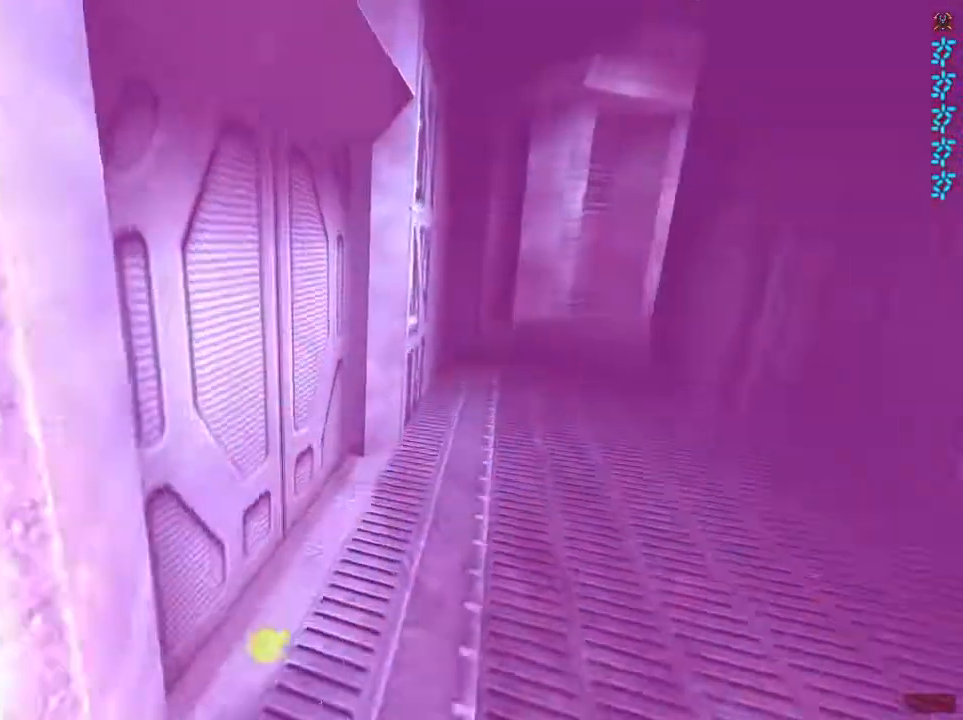
{"keys": ["w"], "mouse": [], "events": [[33, "space", "up"]]}
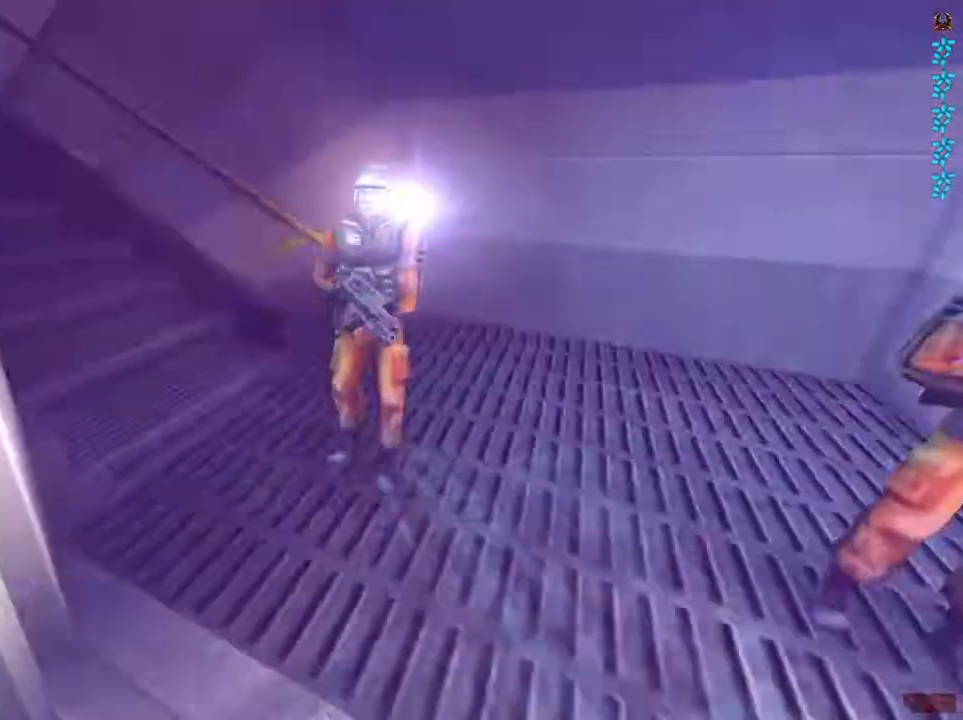
{"keys": ["a", "w"], "mouse": [], "events": [[333, "a", "down"], [333, "mouse_left", "down"], [467, "mouse_left", "up"]]}
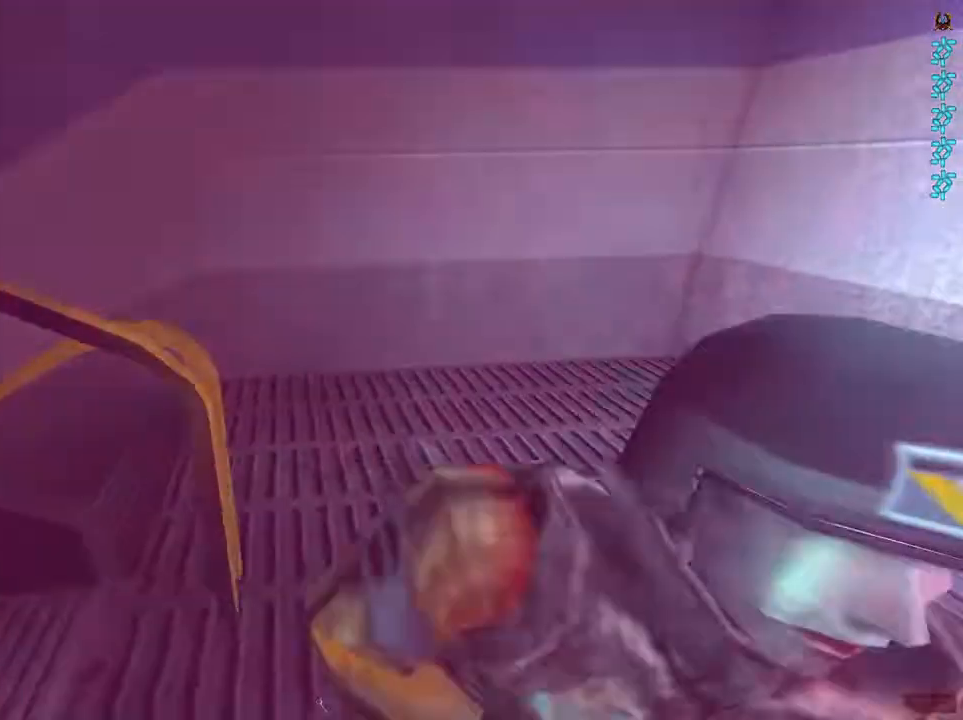
{"keys": ["a", "space", "w"], "mouse": [], "events": [[67, "w", "up"], [233, "w", "down"], [433, "space", "down"]]}
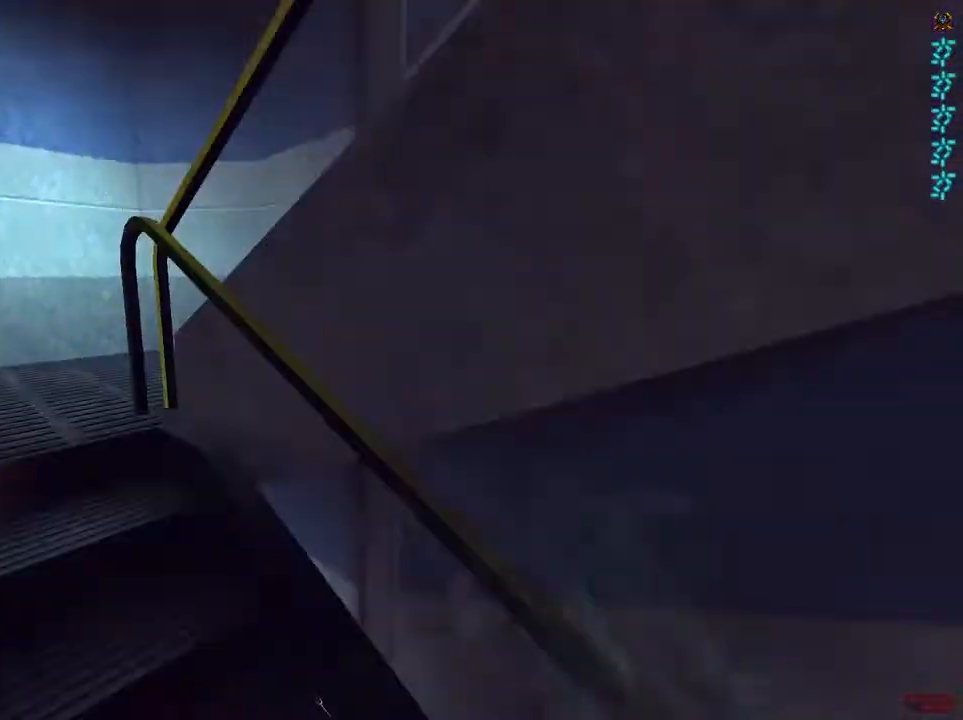
{"keys": ["a", "space", "w"], "mouse": [], "events": [[100, "space", "up"], [233, "space", "down"], [333, "space", "up"], [433, "space", "down"]]}
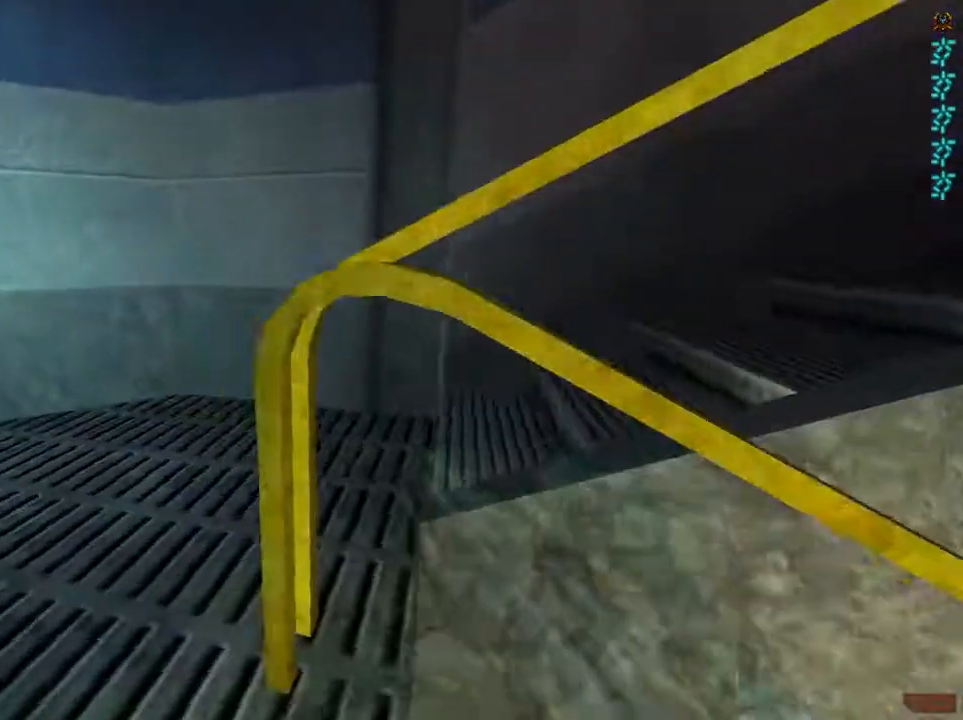
{"keys": [], "mouse": [], "events": [[33, "space", "up"], [100, "space", "down"], [200, "space", "up"], [333, "w", "up"], [433, "a", "up"]]}
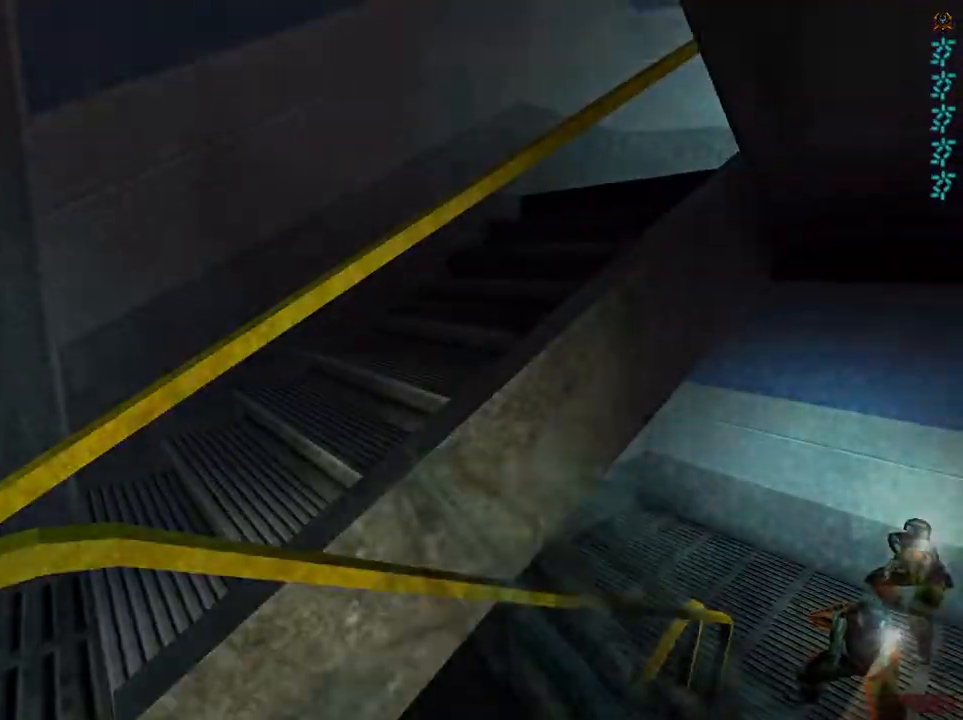
{"keys": [], "mouse": [], "events": []}
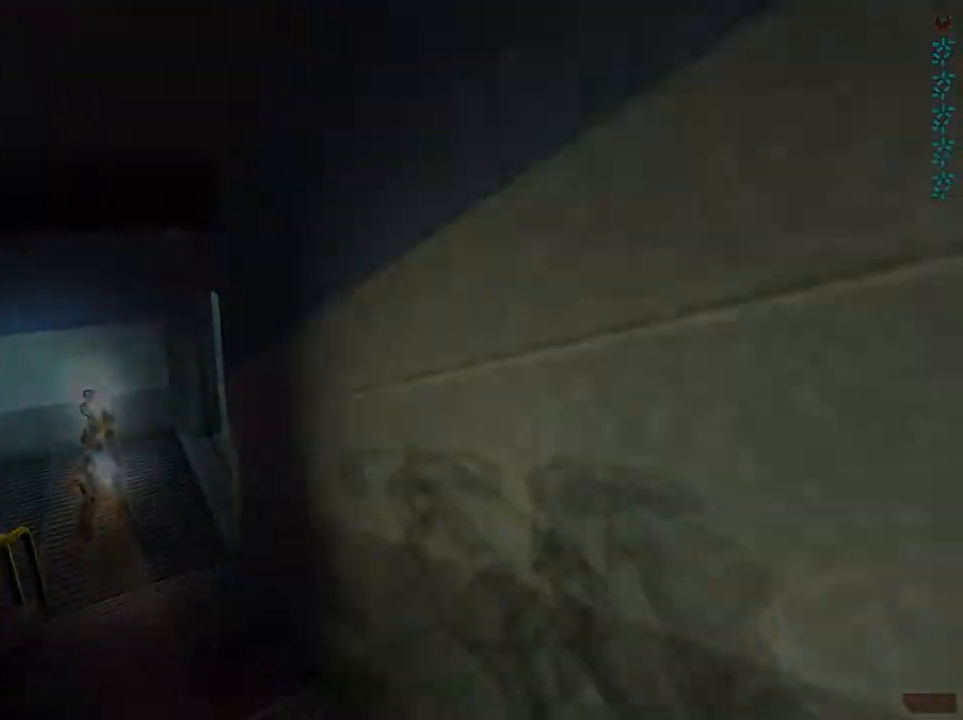
{"keys": [], "mouse": [], "events": []}
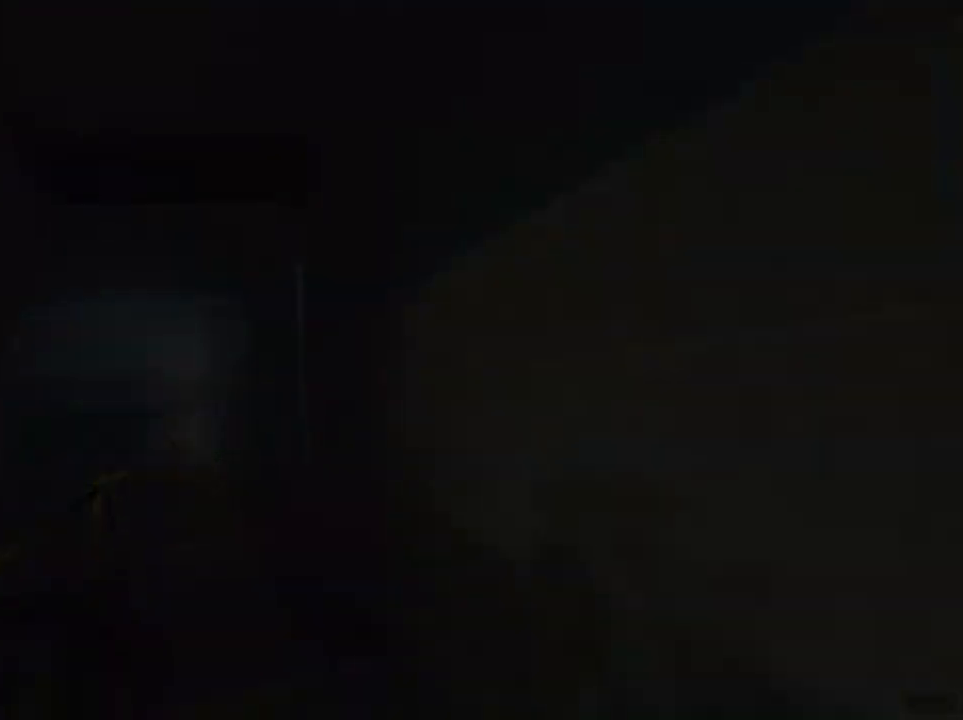
{"keys": [], "mouse": [], "events": []}